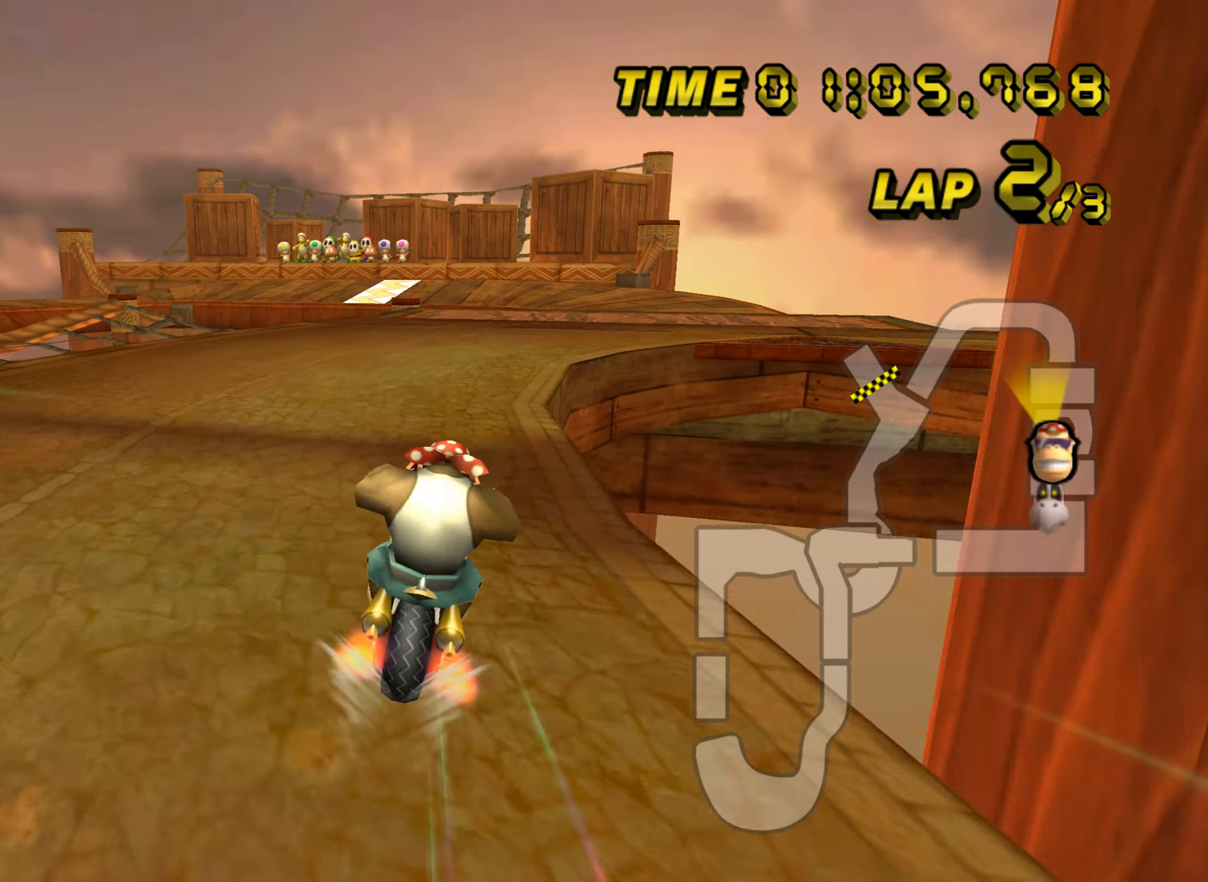
Gameplay with a controller (Nintendo layout); each line is a JSON object with the inputs held at the frame after it. "events" lists button and stick changes between this image and that frame as [ms after this image, input, new state], when the widget could be followed in between. Not read: B L3 R3 X Y Z.
{"buttons": ["A", "R1"], "left_stick": "up-left", "events": [[150, "R1", "down"], [400, "left_stick", "up-left"]]}
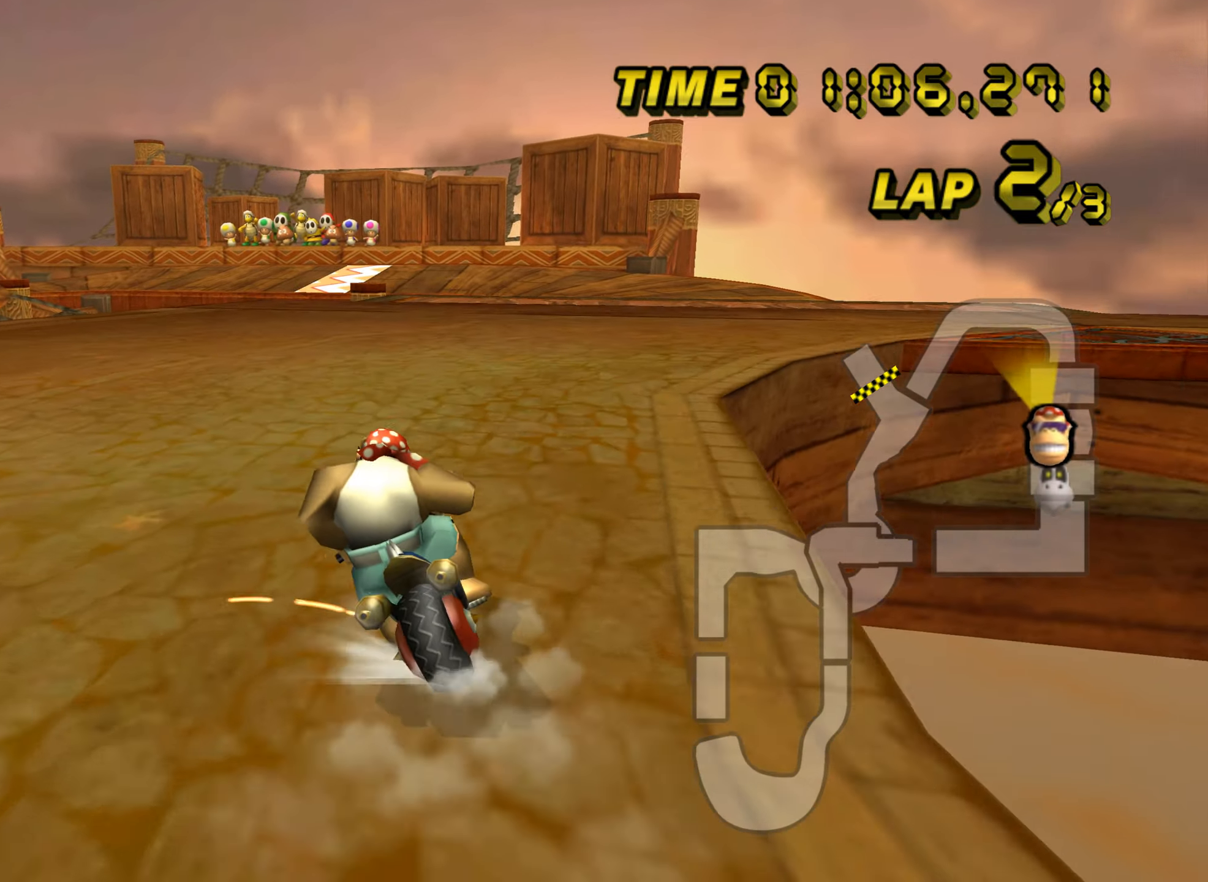
{"buttons": ["A", "R1"], "left_stick": "left", "events": [[100, "left_stick", "right"], [417, "left_stick", "left"]]}
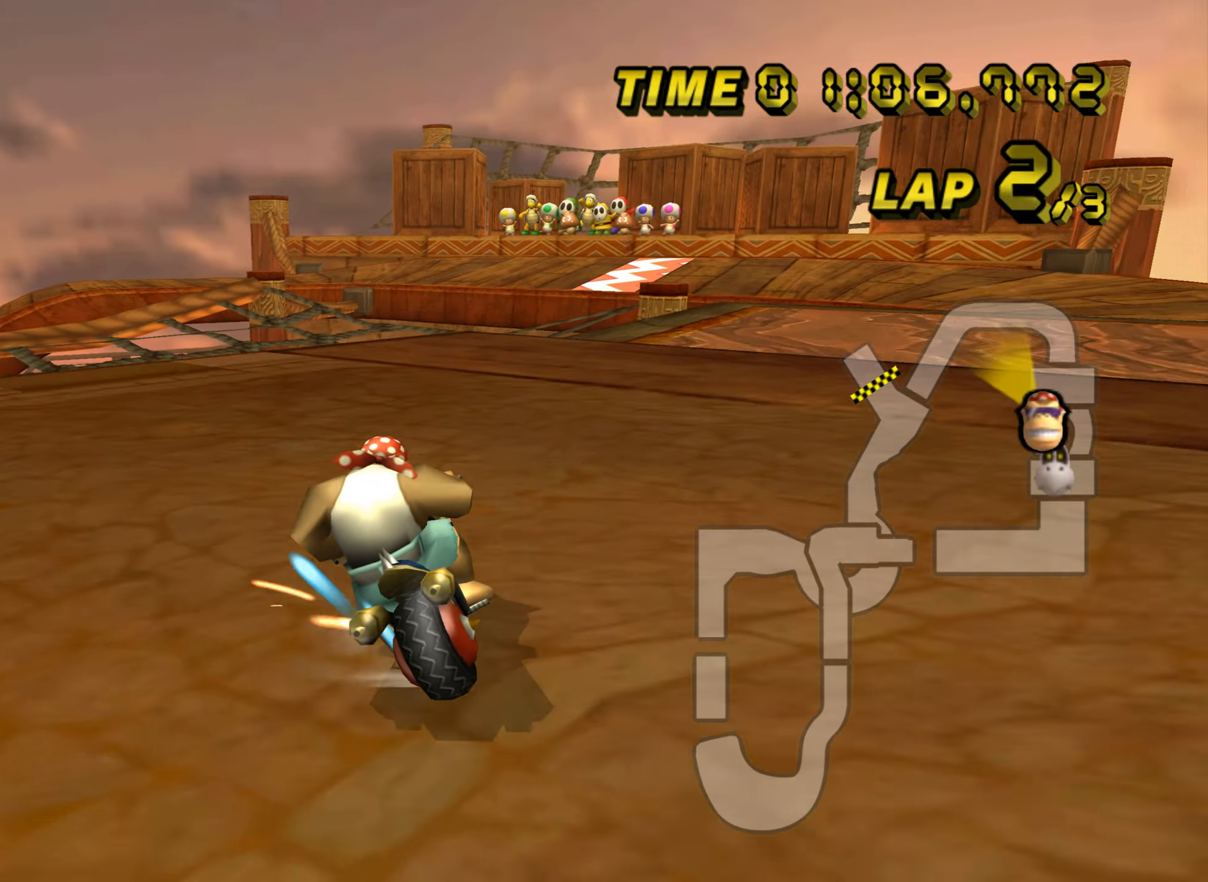
{"buttons": ["A", "R1"], "left_stick": "down", "events": [[100, "R1", "up"], [134, "DPAD_UP", "down"], [150, "DPAD_UP", "up"], [167, "L1", "down"], [250, "L1", "up"], [350, "R1", "down"], [367, "DPAD_UP", "down"], [384, "DPAD_UP", "up"], [484, "left_stick", "down"]]}
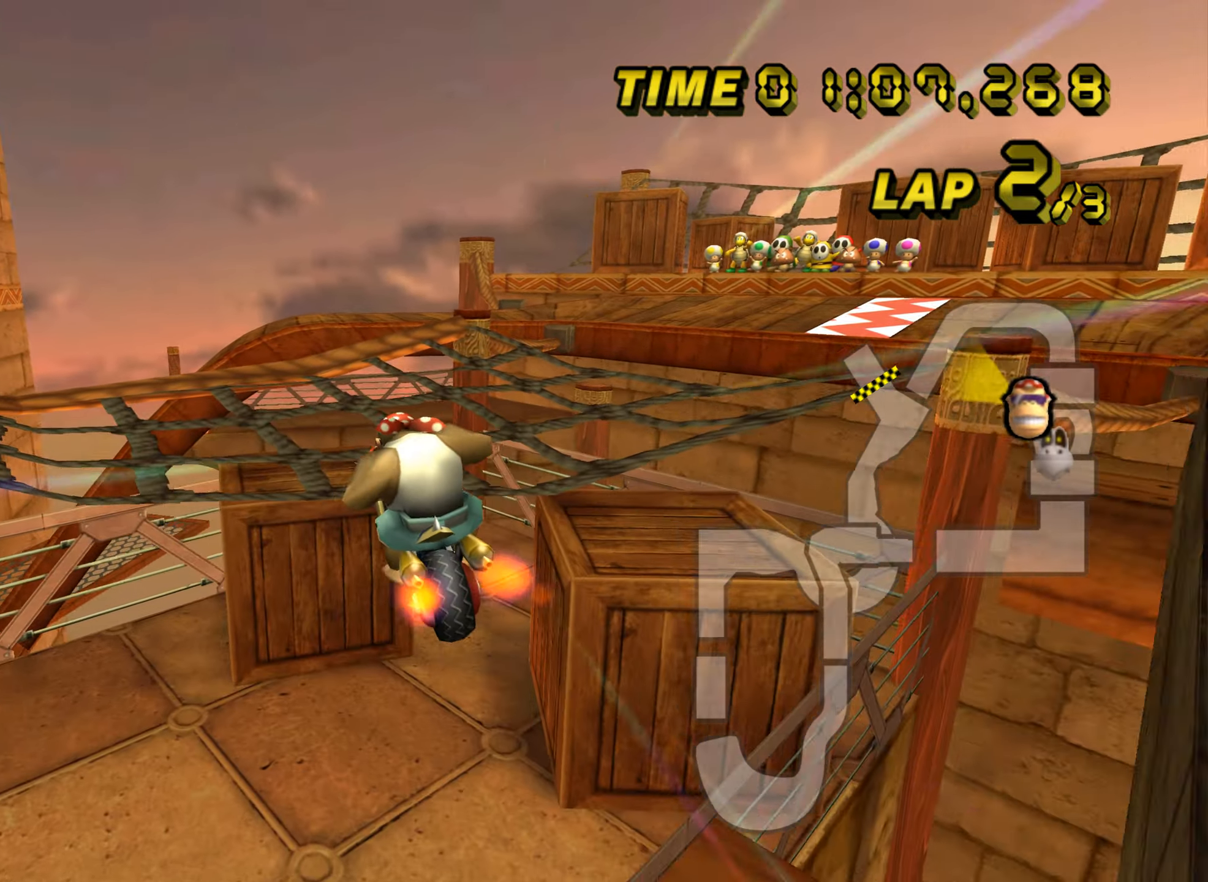
{"buttons": ["A", "R1"], "left_stick": "down", "events": [[83, "DPAD_UP", "down"], [100, "DPAD_UP", "up"]]}
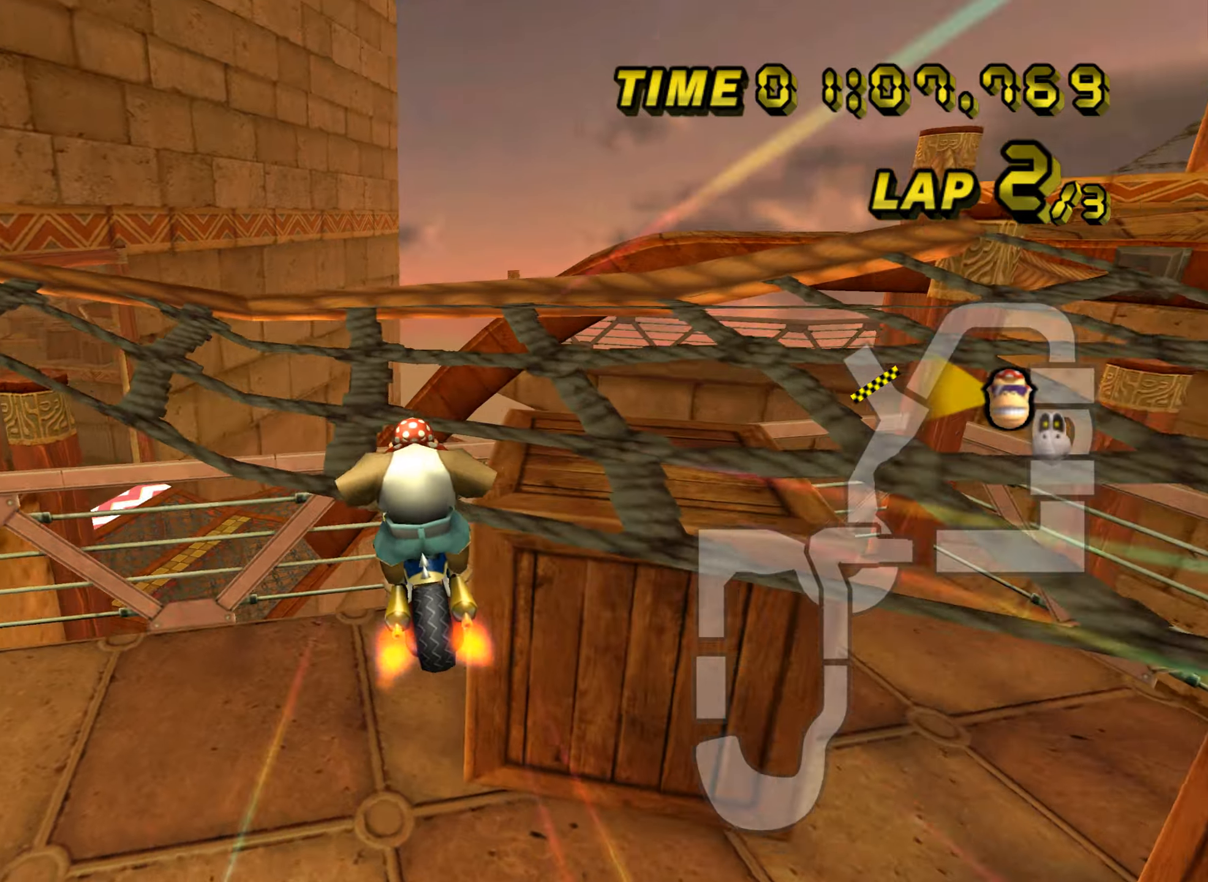
{"buttons": ["A", "R1"], "left_stick": "up-left", "events": [[83, "left_stick", "down-right"], [383, "left_stick", "down-left"], [467, "left_stick", "up-left"]]}
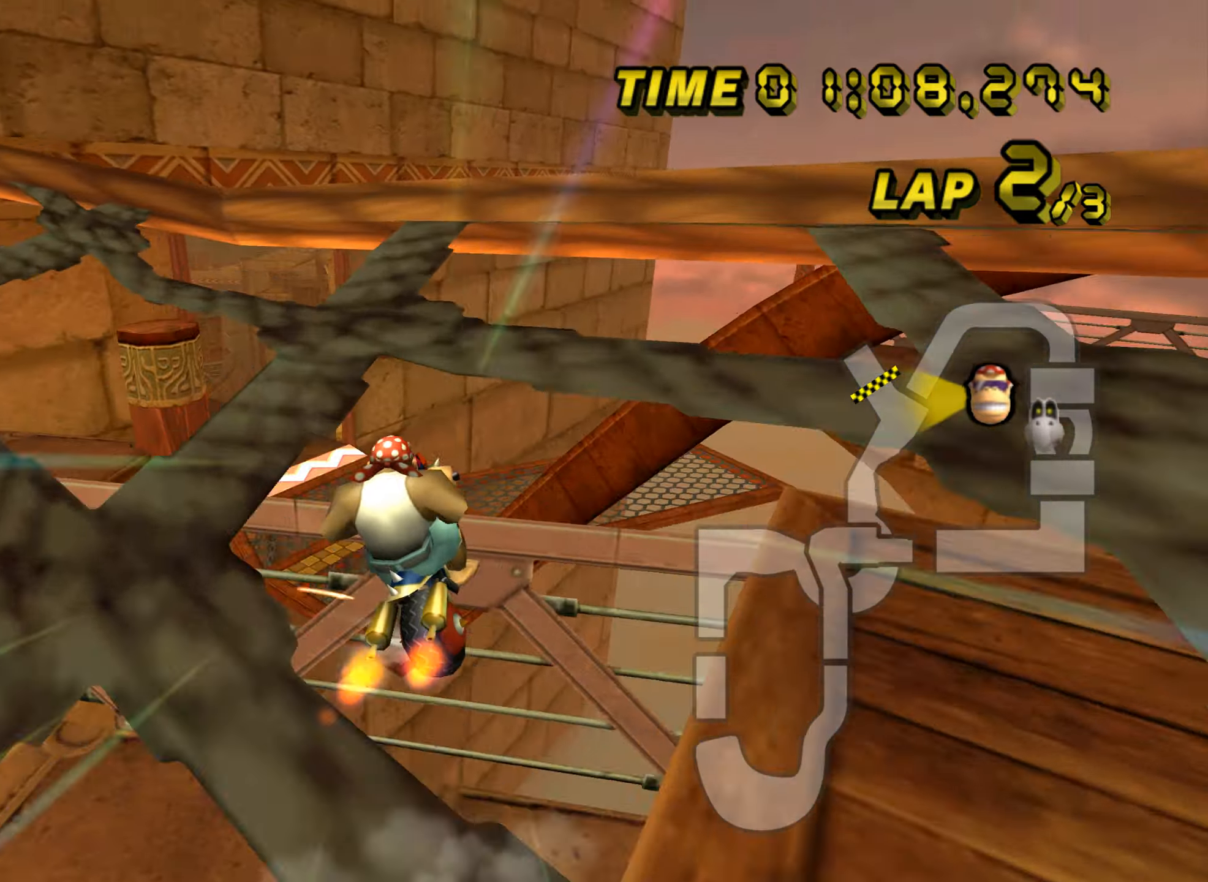
{"buttons": ["A", "R1"], "left_stick": "right", "events": [[167, "left_stick", "up-right"], [317, "left_stick", "right"]]}
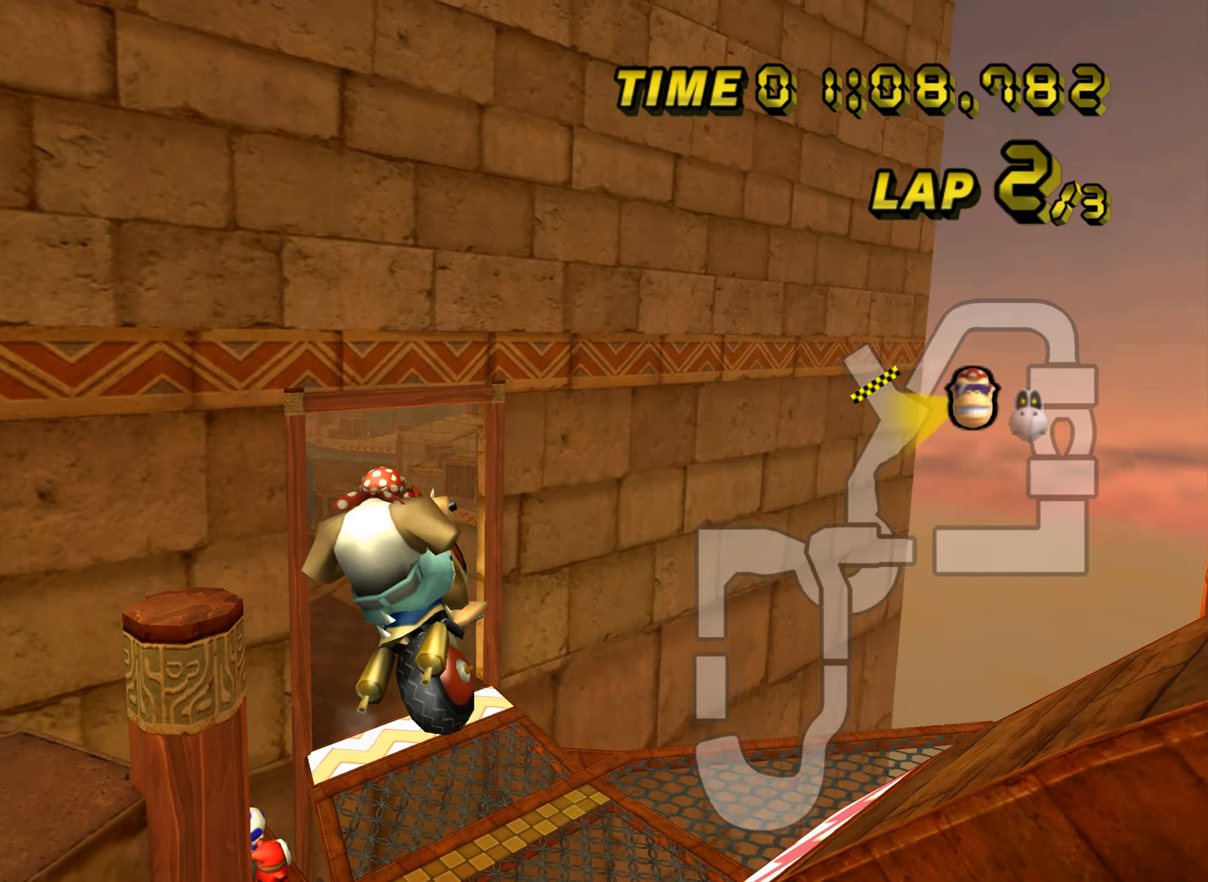
{"buttons": ["A", "R1"], "left_stick": "up-left", "events": [[33, "left_stick", "up-right"], [333, "left_stick", "up-left"]]}
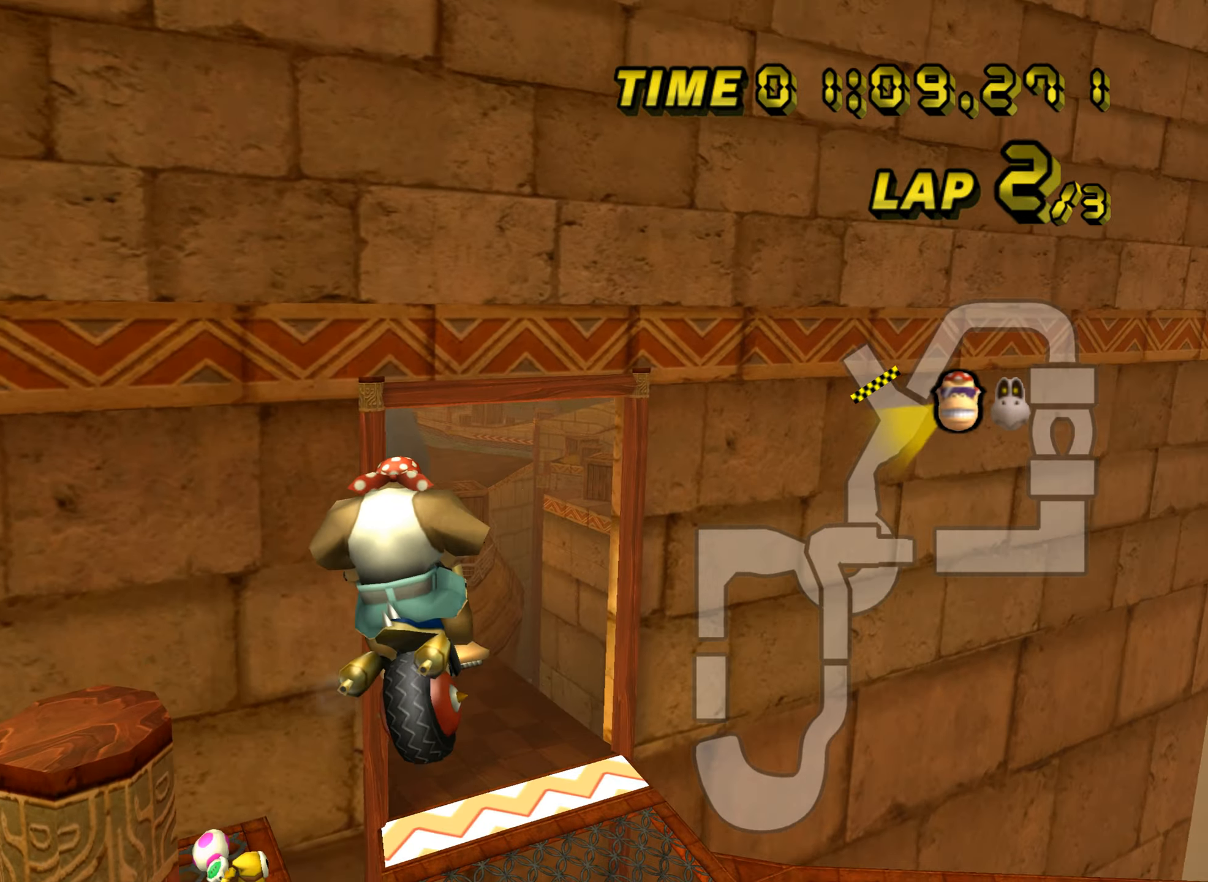
{"buttons": ["A", "R1"], "left_stick": "up", "events": [[67, "left_stick", "up"]]}
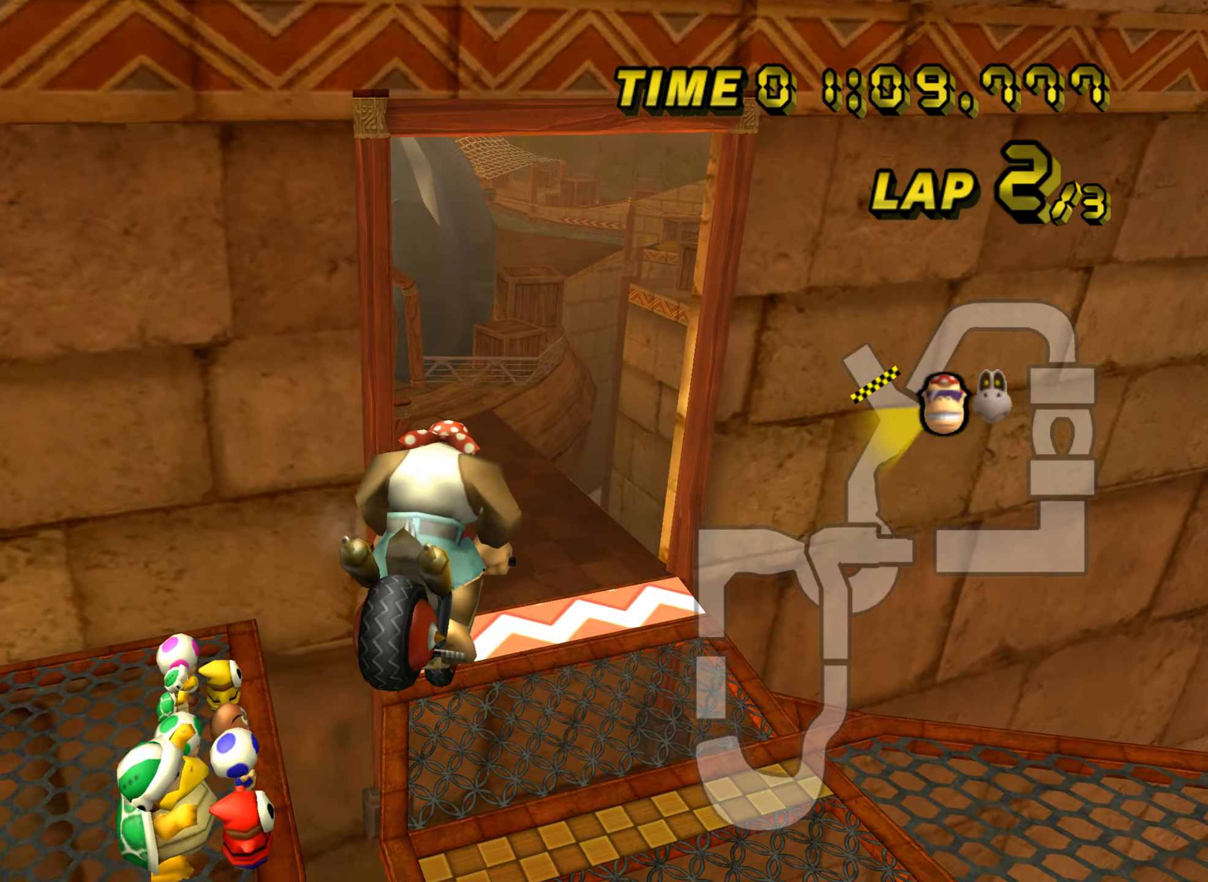
{"buttons": ["A", "R1"], "left_stick": "up", "events": []}
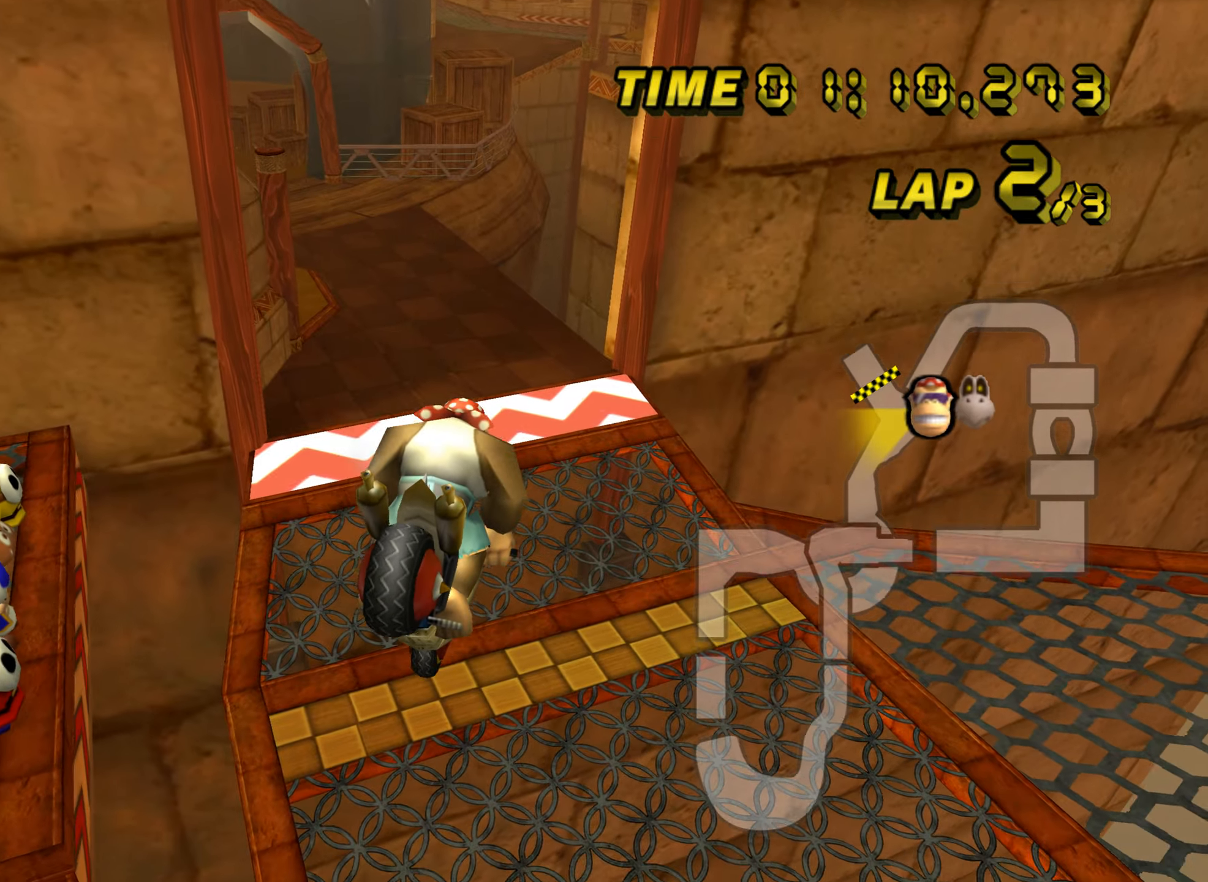
{"buttons": ["A", "R1"], "left_stick": "up", "events": []}
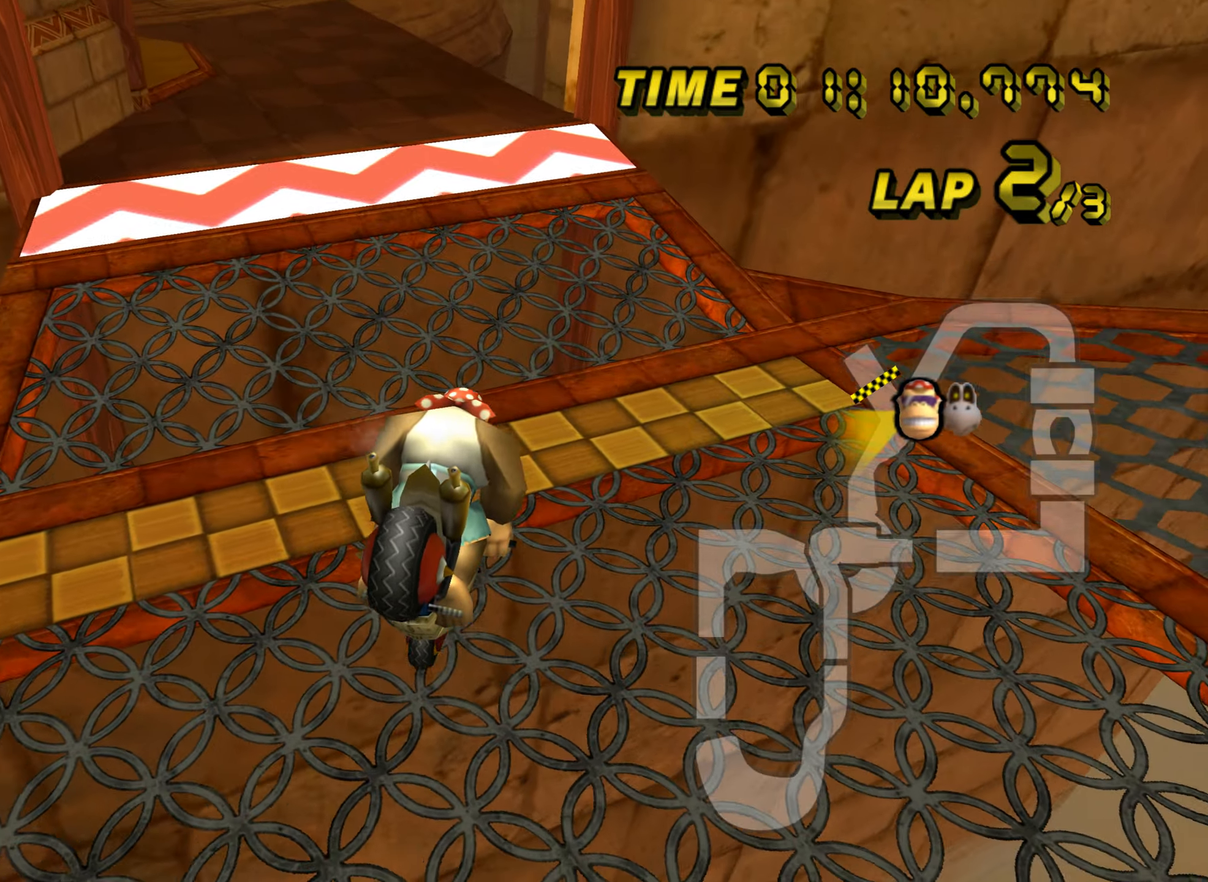
{"buttons": ["A", "R1"], "left_stick": "left", "events": [[200, "left_stick", "up-left"], [350, "left_stick", "left"]]}
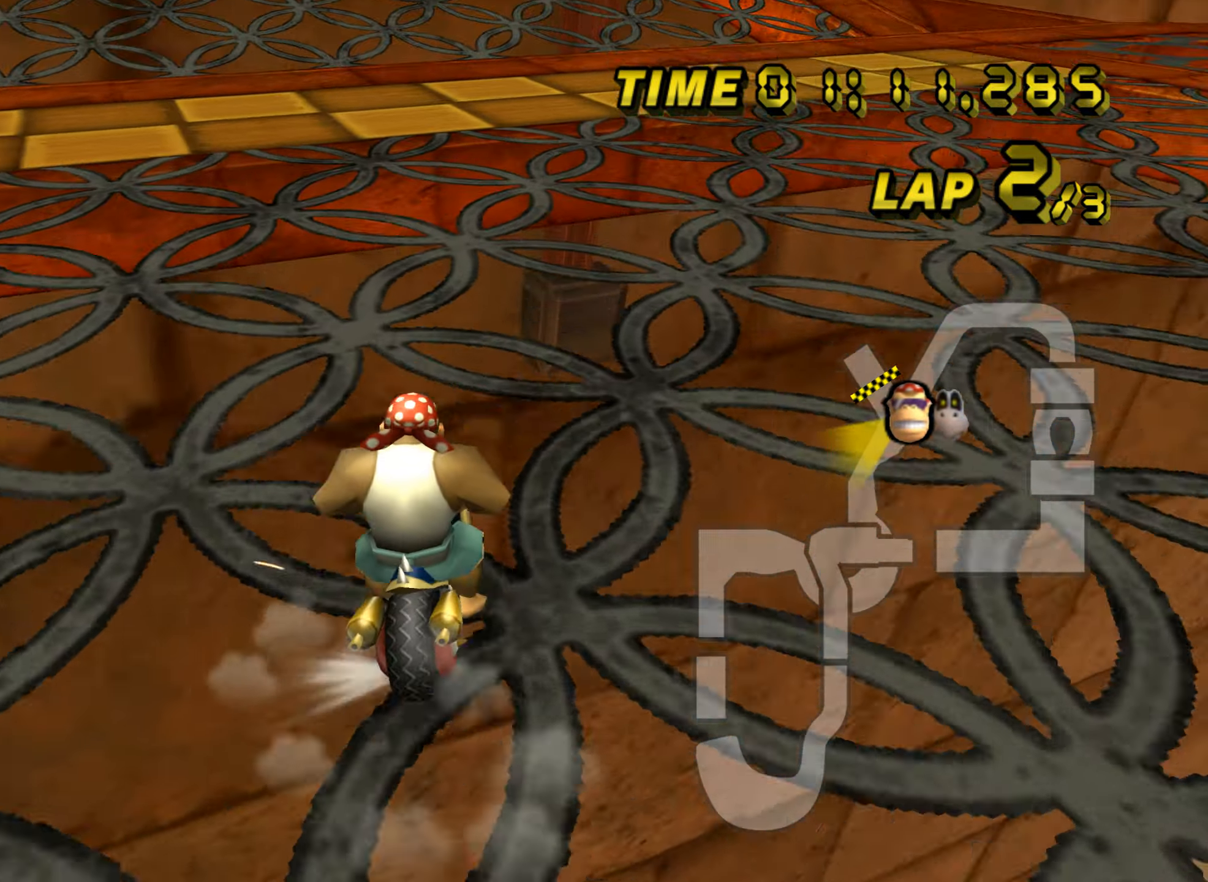
{"buttons": ["A", "R1"], "left_stick": "up-left", "events": [[83, "left_stick", "right"], [367, "left_stick", "up-left"]]}
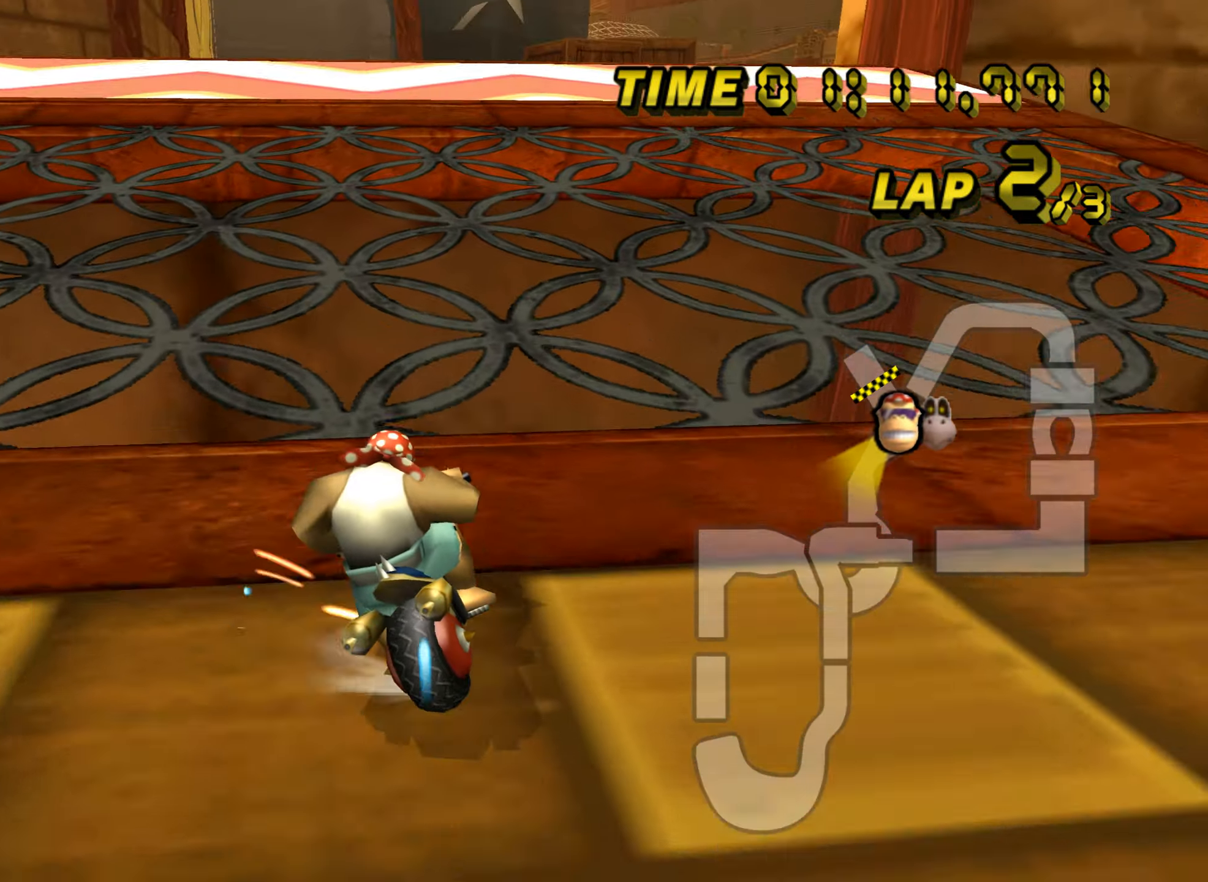
{"buttons": ["A"], "left_stick": "center", "events": [[150, "left_stick", "center"], [183, "R1", "up"]]}
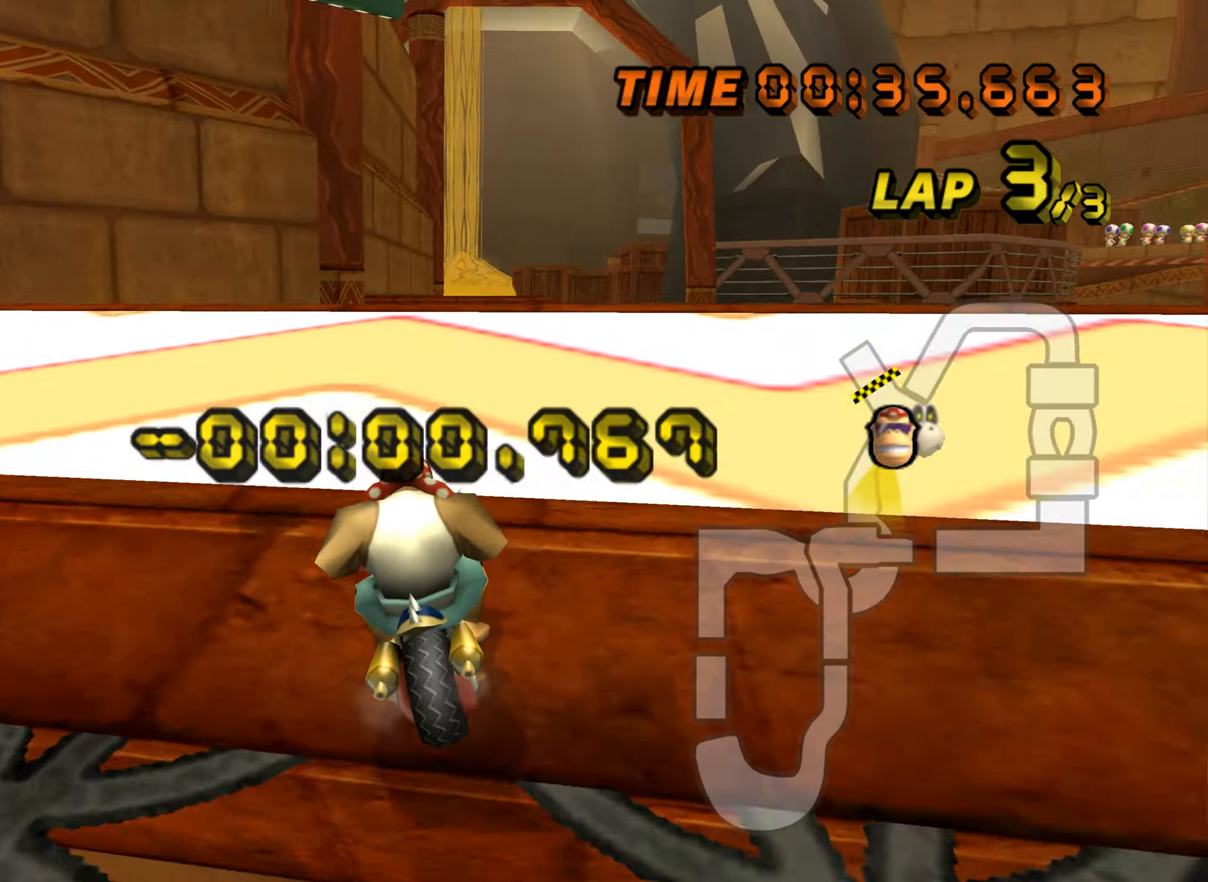
{"buttons": ["A"], "left_stick": "up-right", "events": [[83, "left_stick", "right"], [217, "left_stick", "up-right"]]}
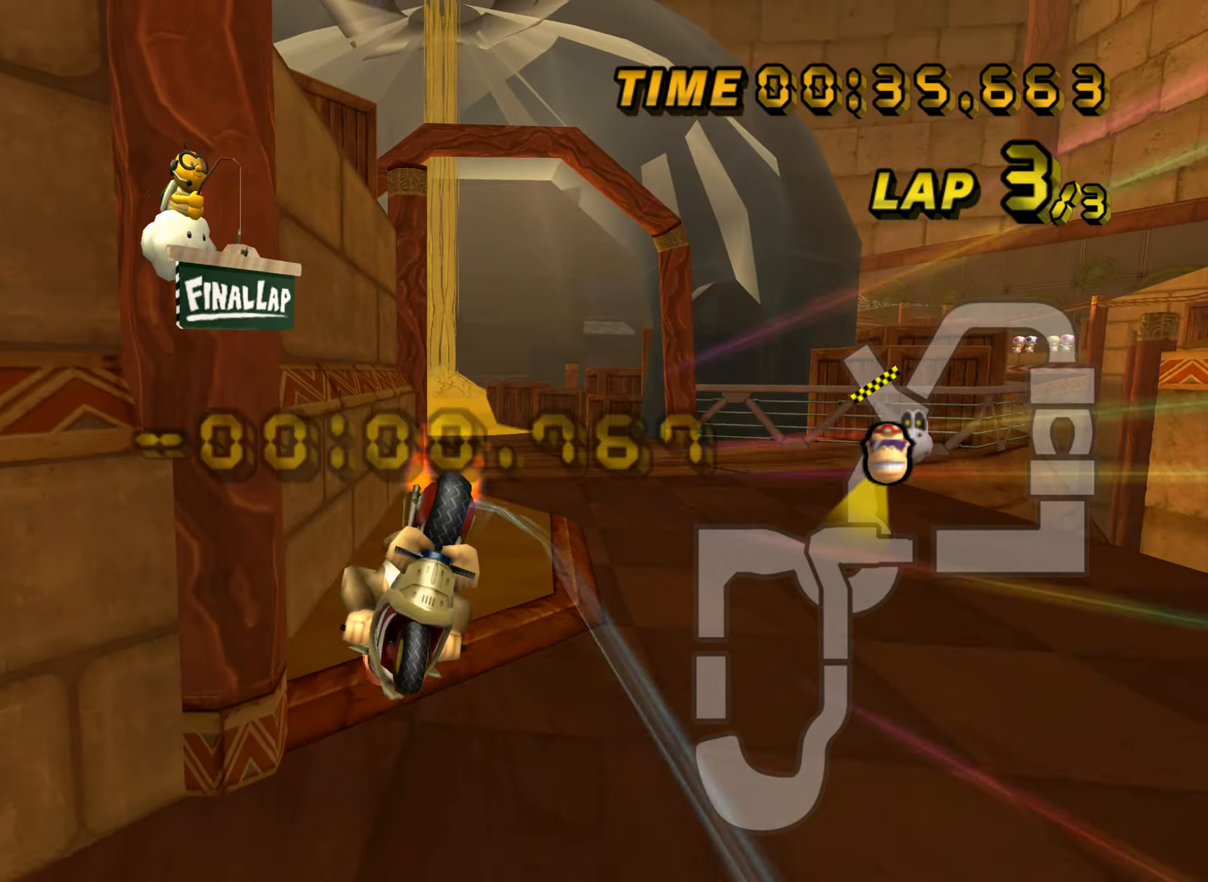
{"buttons": ["A"], "left_stick": "down-right", "events": [[33, "left_stick", "up"], [399, "left_stick", "down-right"]]}
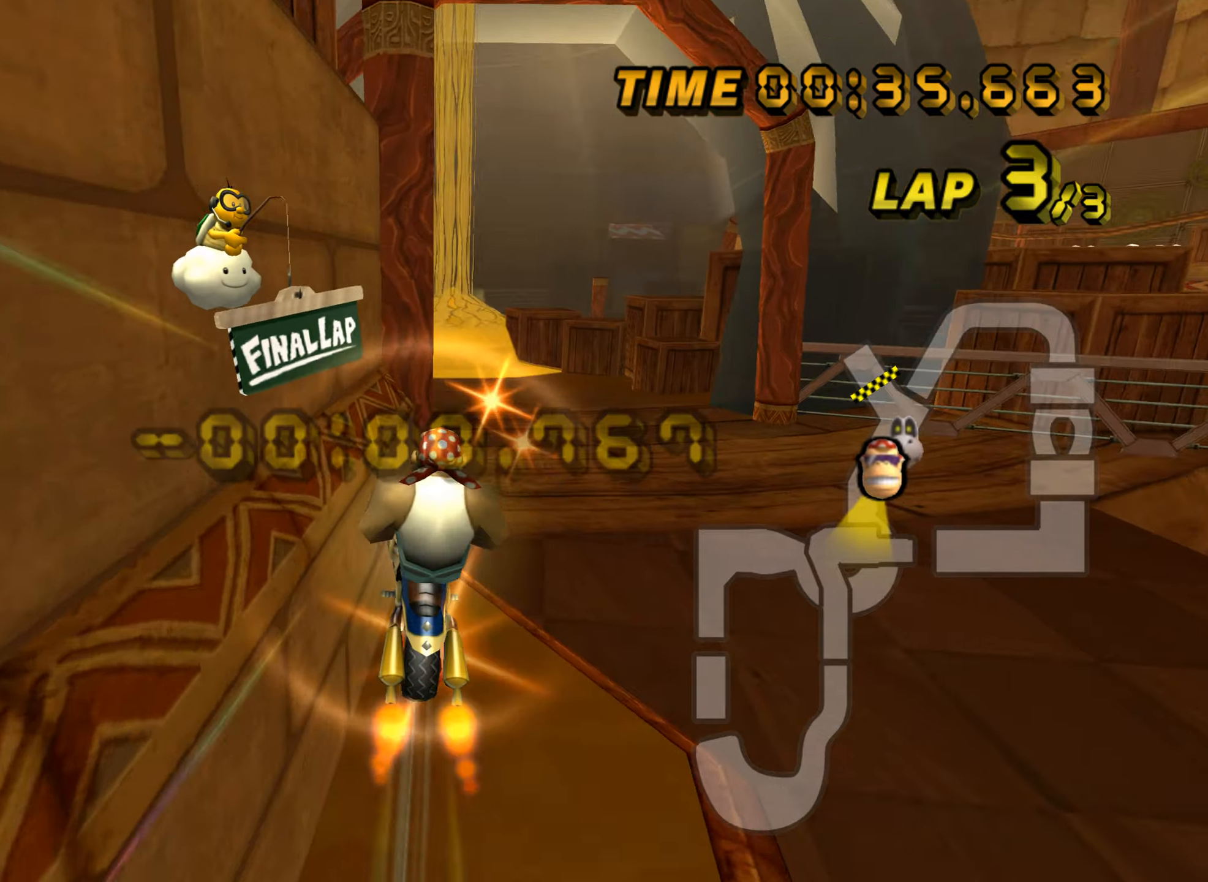
{"buttons": ["A"], "left_stick": "down-right", "events": []}
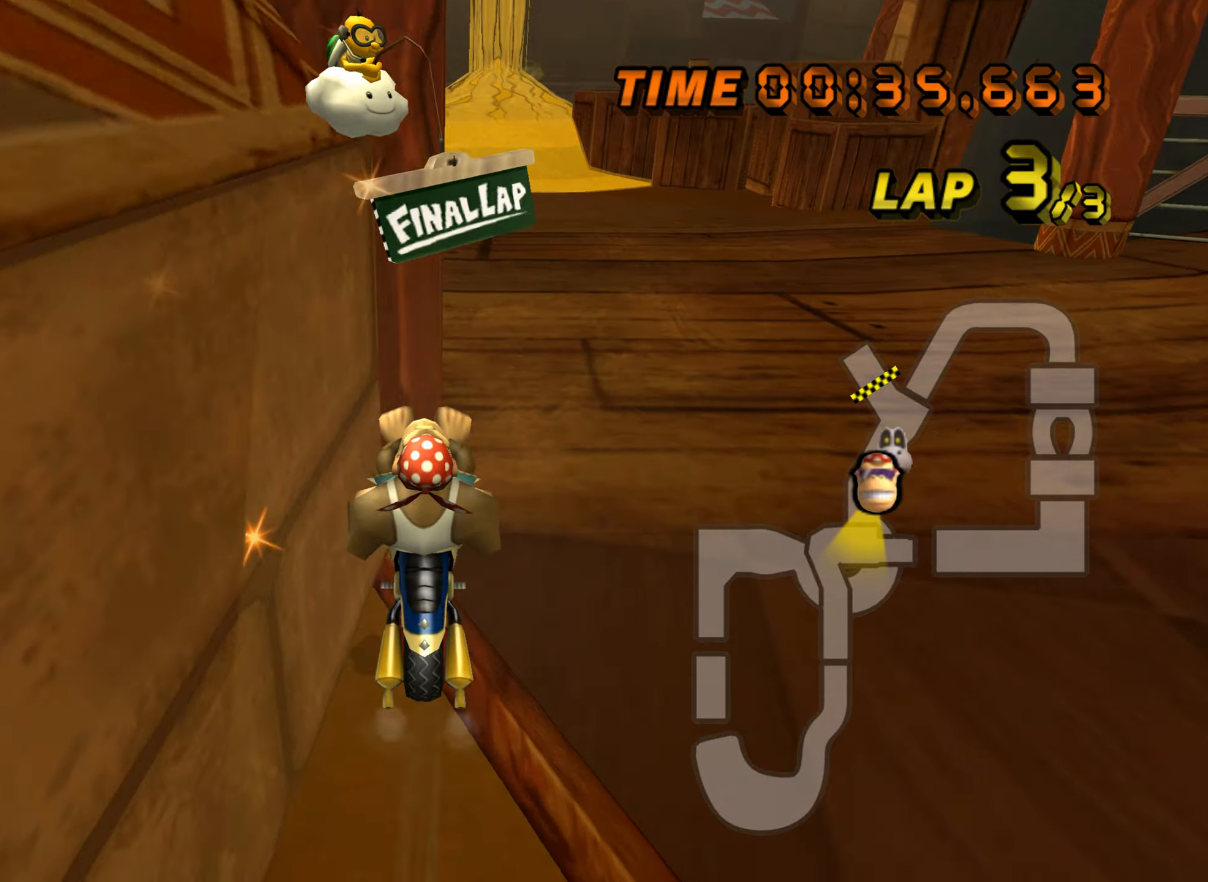
{"buttons": ["A"], "left_stick": "center", "events": [[184, "left_stick", "center"]]}
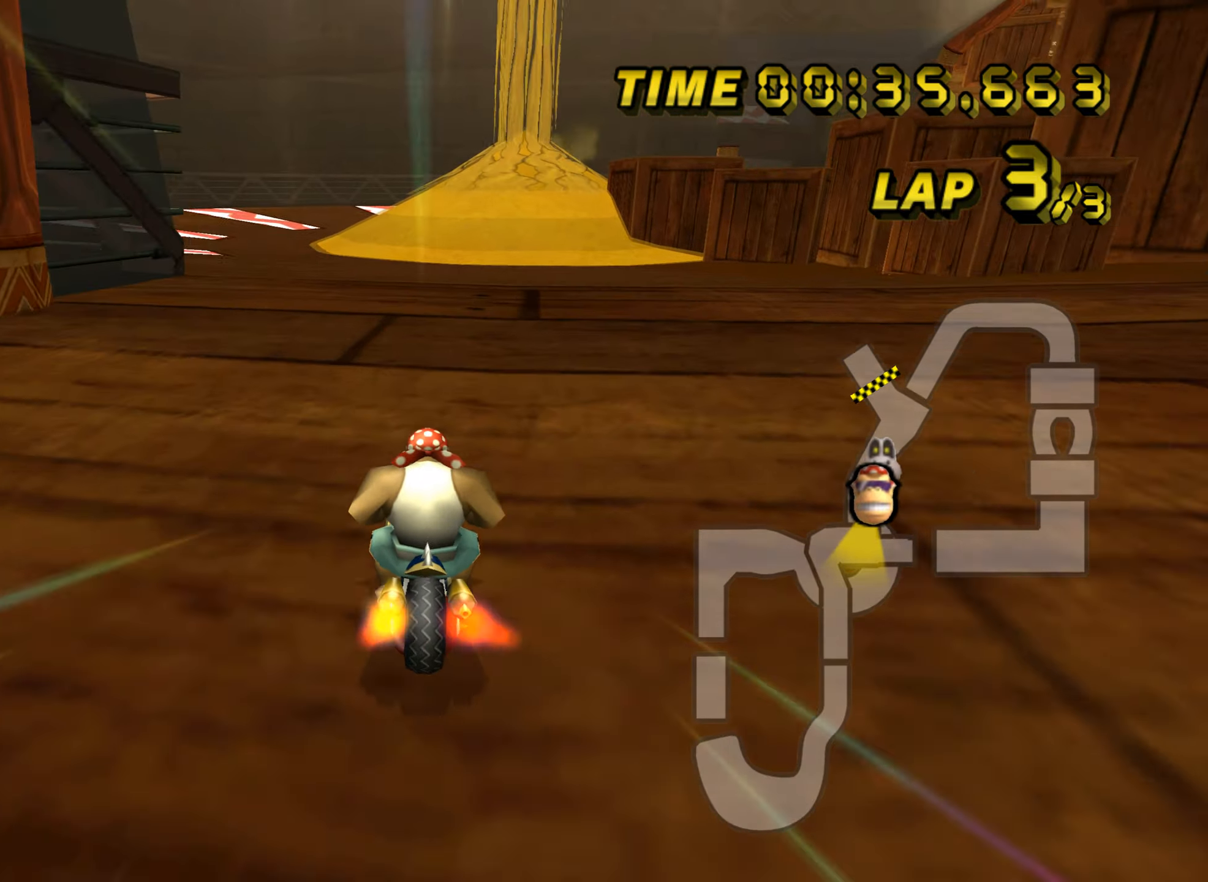
{"buttons": ["A", "R1"], "left_stick": "left", "events": [[50, "R1", "down"], [83, "left_stick", "left"]]}
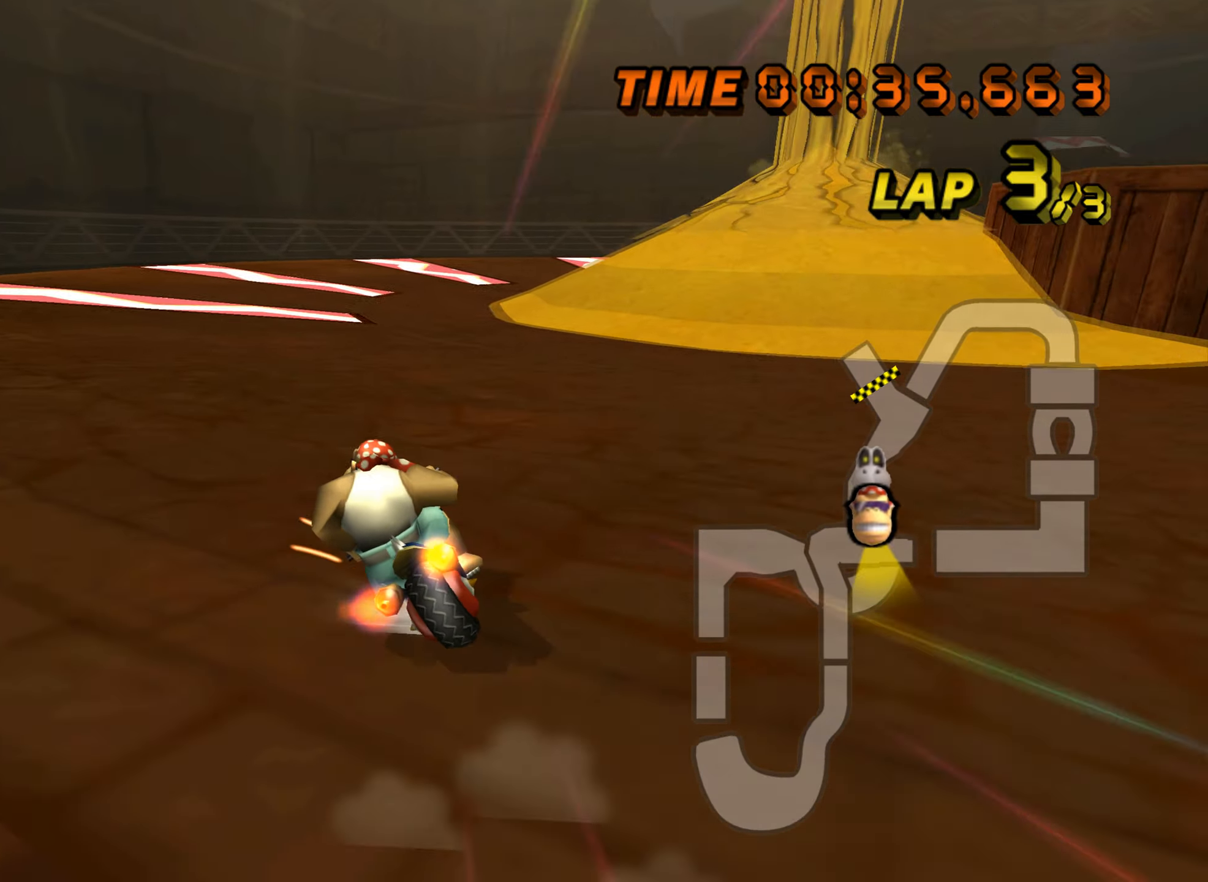
{"buttons": ["A", "R1"], "left_stick": "up-right", "events": [[184, "R1", "up"], [217, "left_stick", "right"], [284, "R1", "down"], [351, "left_stick", "up-right"]]}
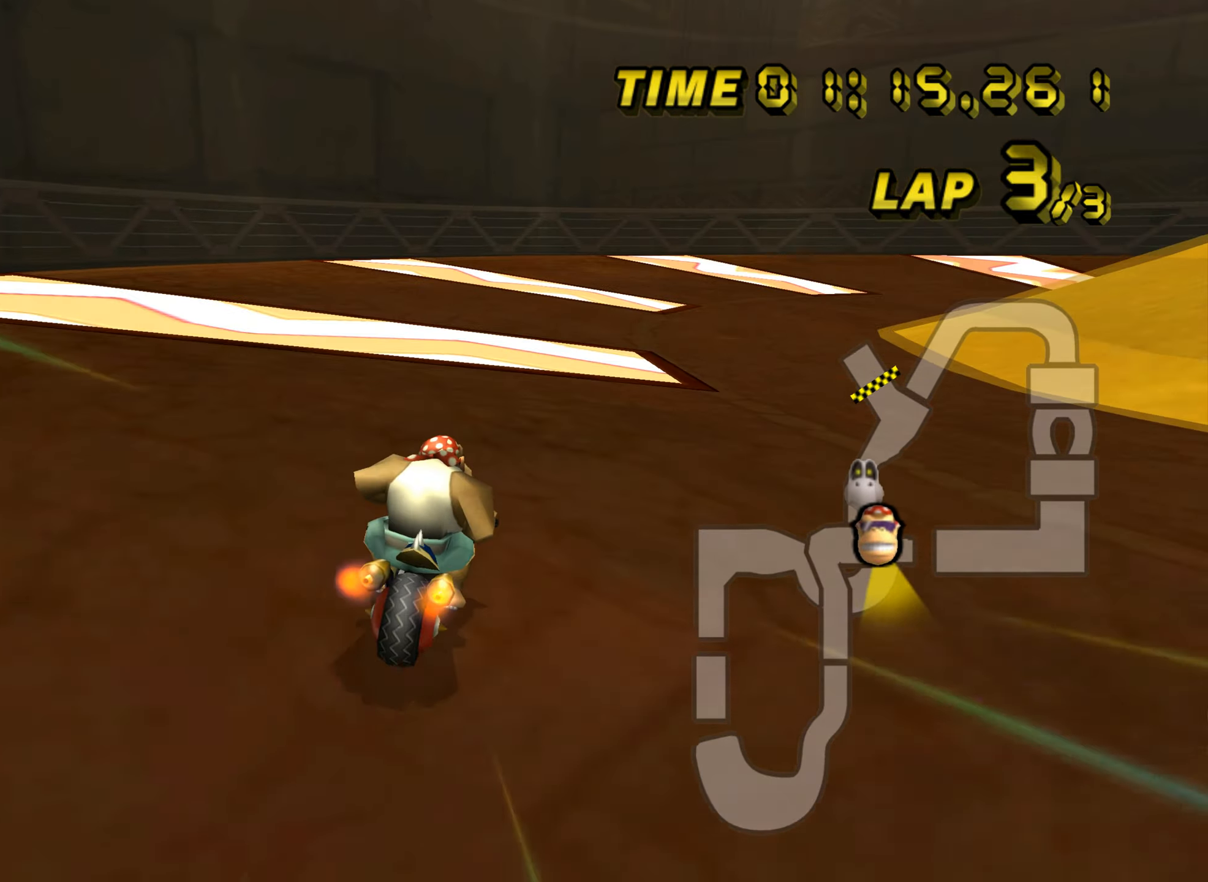
{"buttons": ["A", "R1"], "left_stick": "right", "events": [[50, "left_stick", "up-left"], [284, "left_stick", "right"]]}
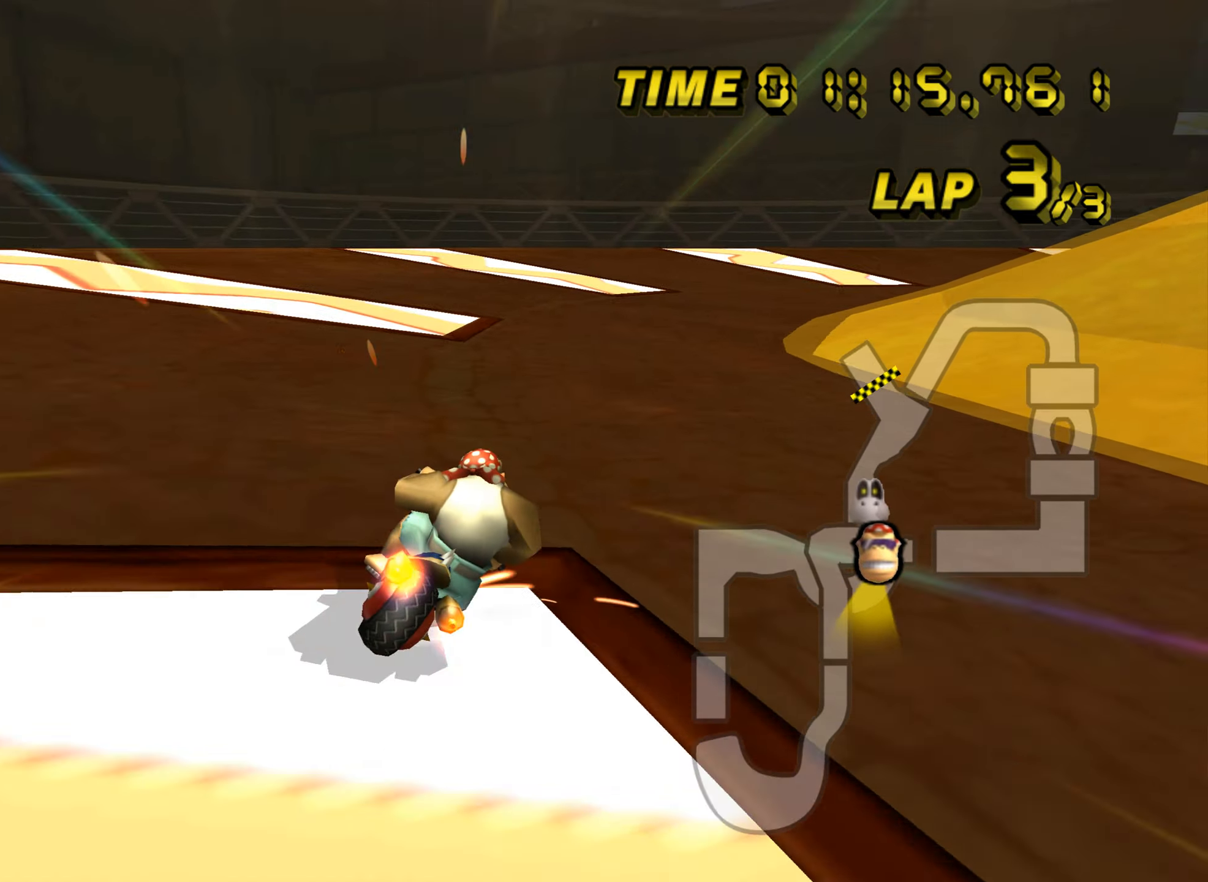
{"buttons": ["A", "R1"], "left_stick": "up", "events": [[167, "left_stick", "up-right"], [317, "left_stick", "up"]]}
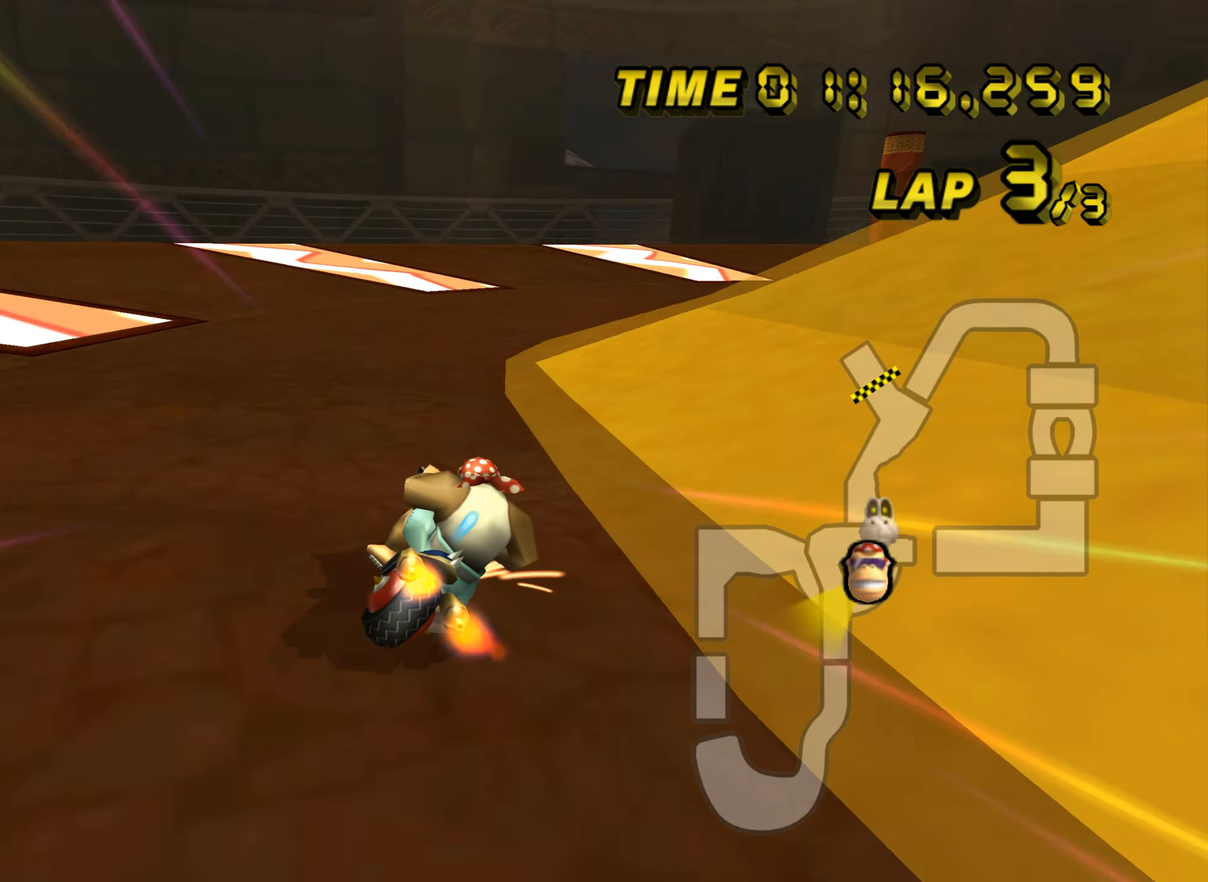
{"buttons": ["A", "R1"], "left_stick": "up", "events": []}
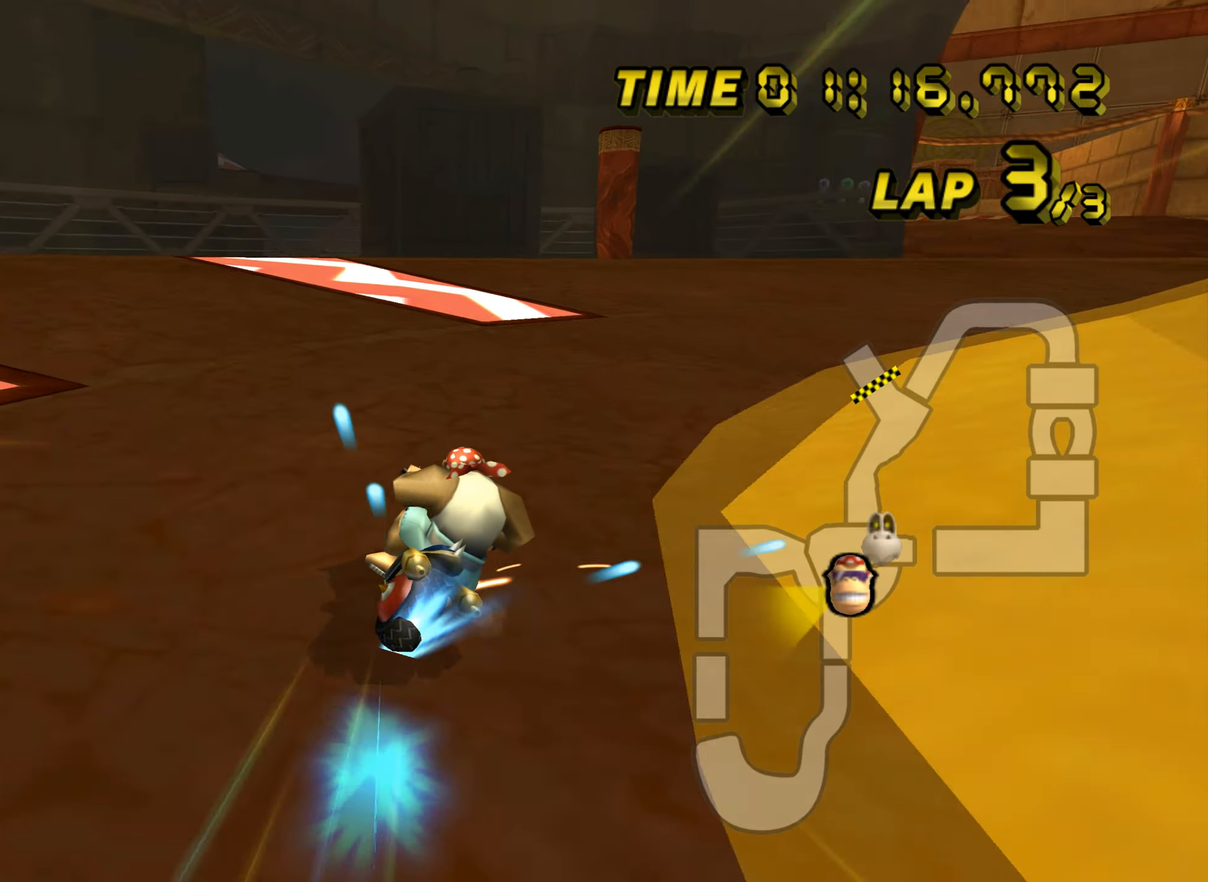
{"buttons": ["A", "R1"], "left_stick": "right", "events": [[100, "left_stick", "up-right"], [234, "left_stick", "right"]]}
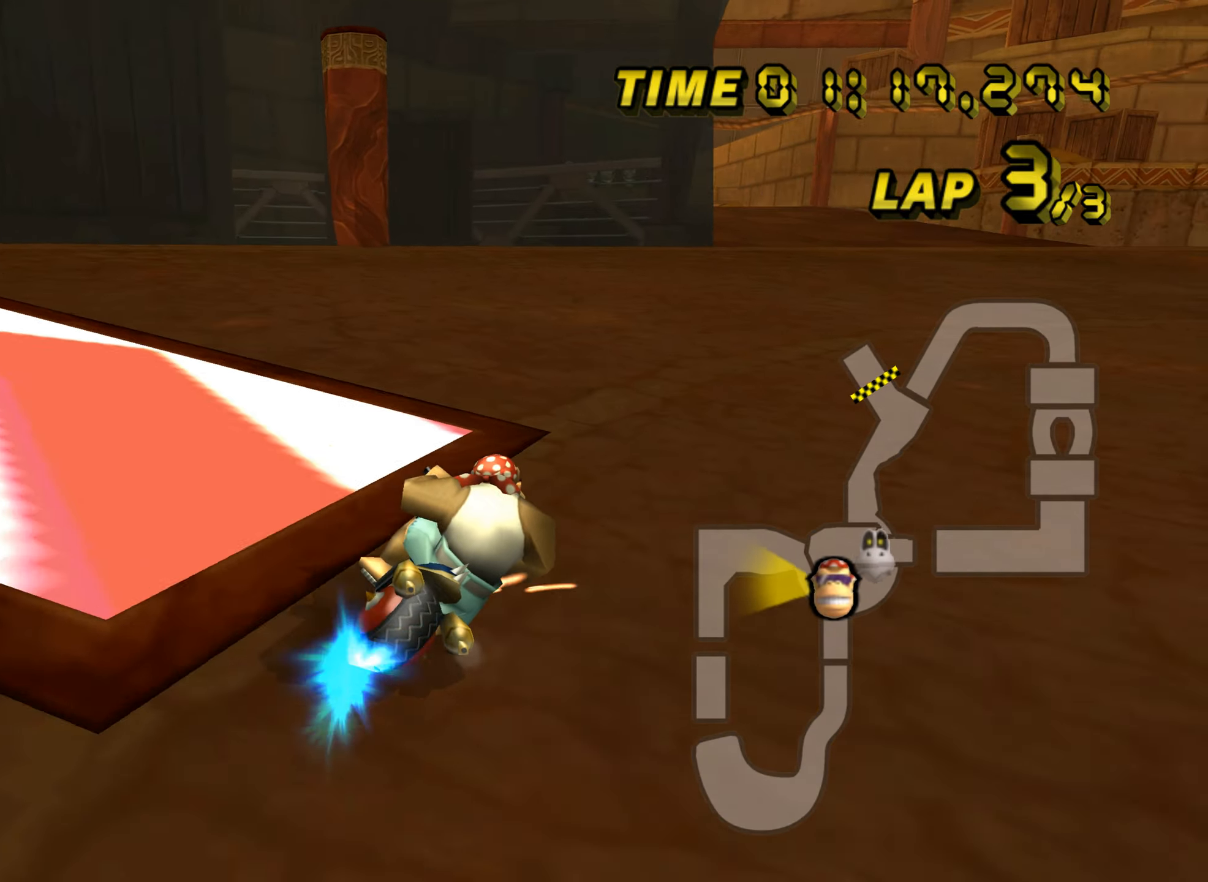
{"buttons": ["A", "R1"], "left_stick": "left", "events": [[367, "R1", "up"], [417, "left_stick", "left"], [450, "R1", "down"]]}
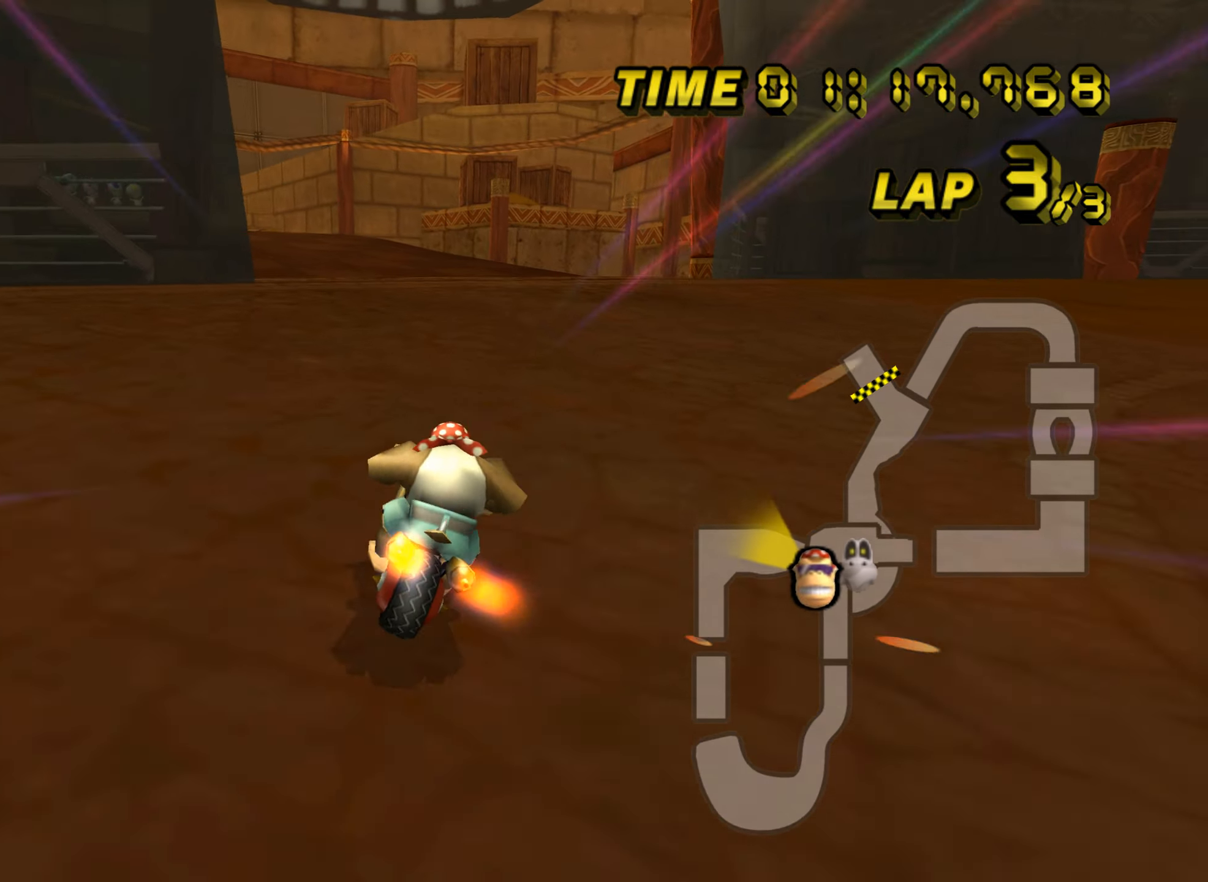
{"buttons": ["A"], "left_stick": "left", "events": [[417, "R1", "up"], [451, "DPAD_UP", "down"], [468, "DPAD_UP", "up"]]}
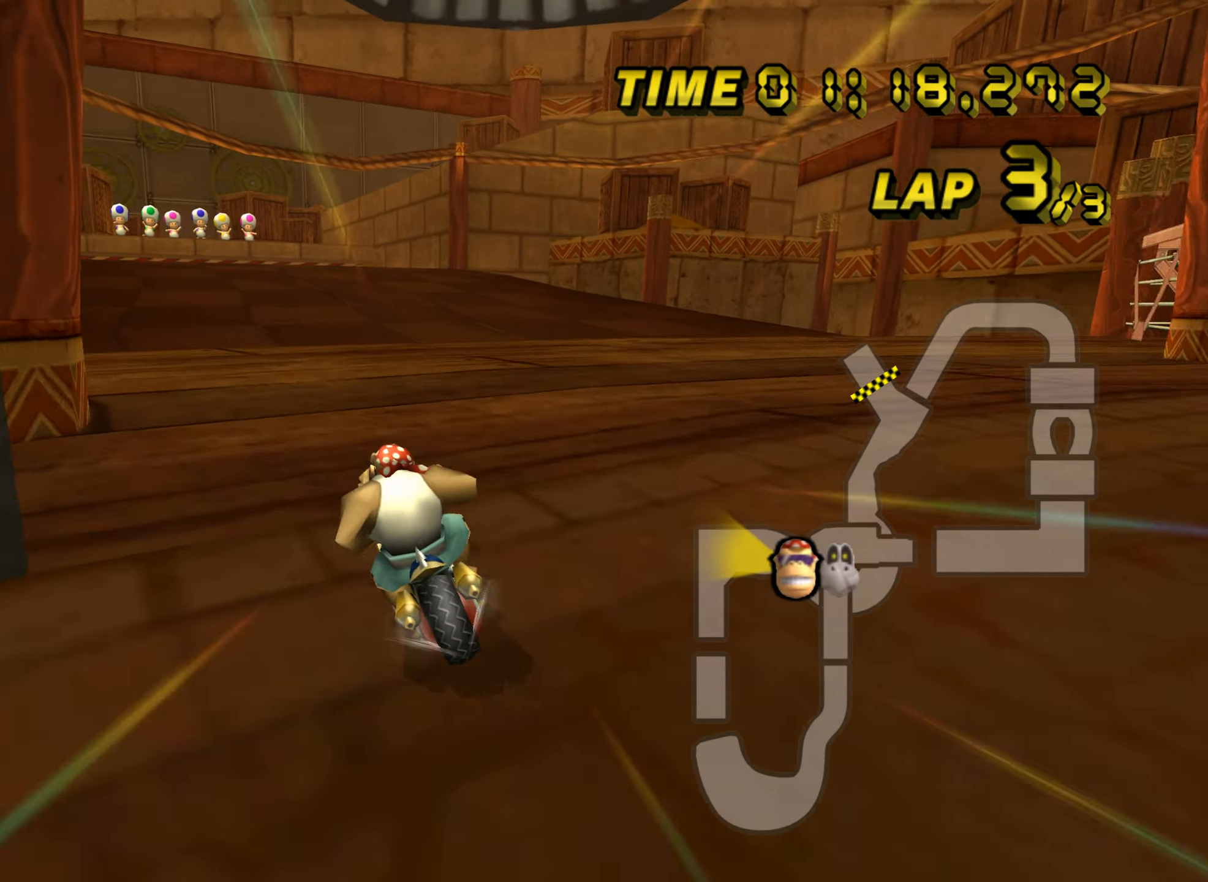
{"buttons": ["A"], "left_stick": "center", "events": [[301, "left_stick", "center"]]}
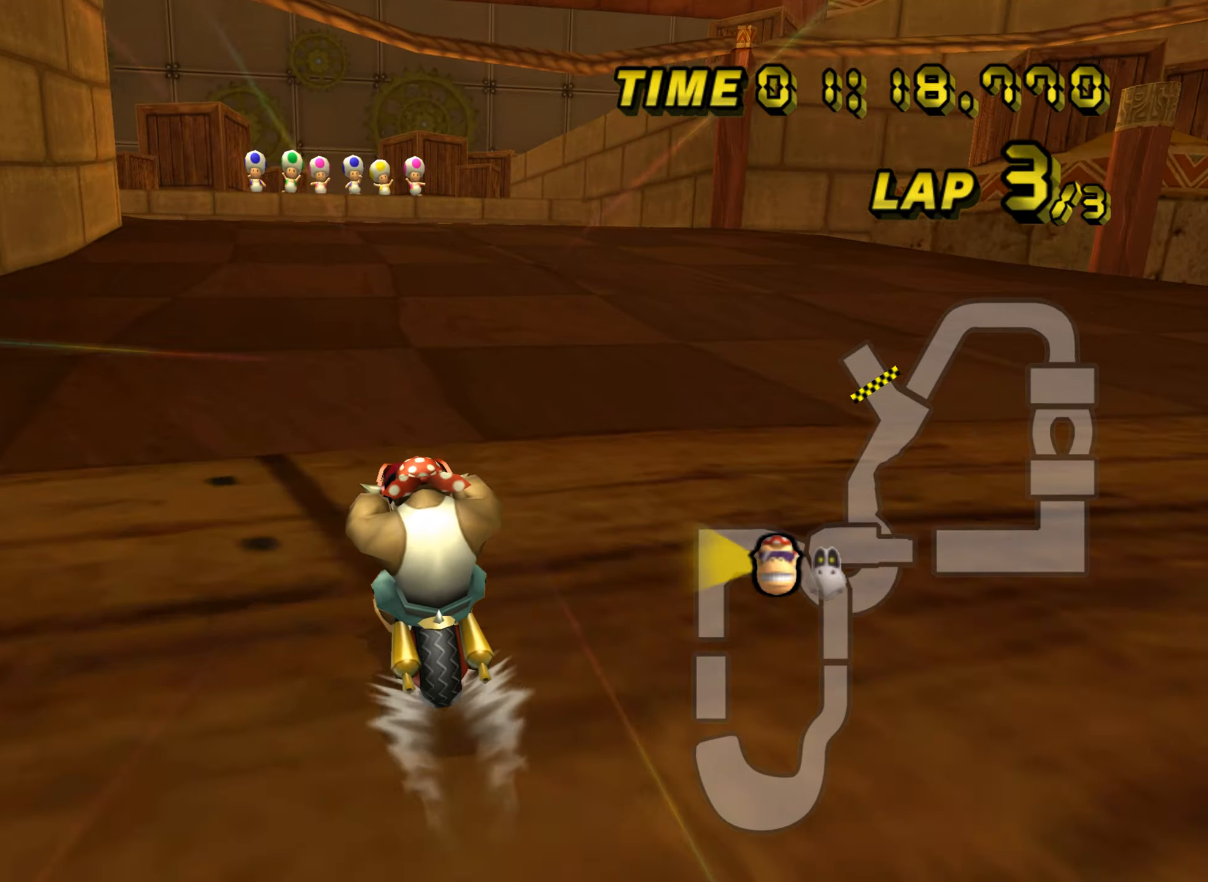
{"buttons": ["A", "R1"], "left_stick": "right", "events": [[183, "R1", "down"], [284, "left_stick", "left"], [384, "left_stick", "up-left"], [500, "left_stick", "right"]]}